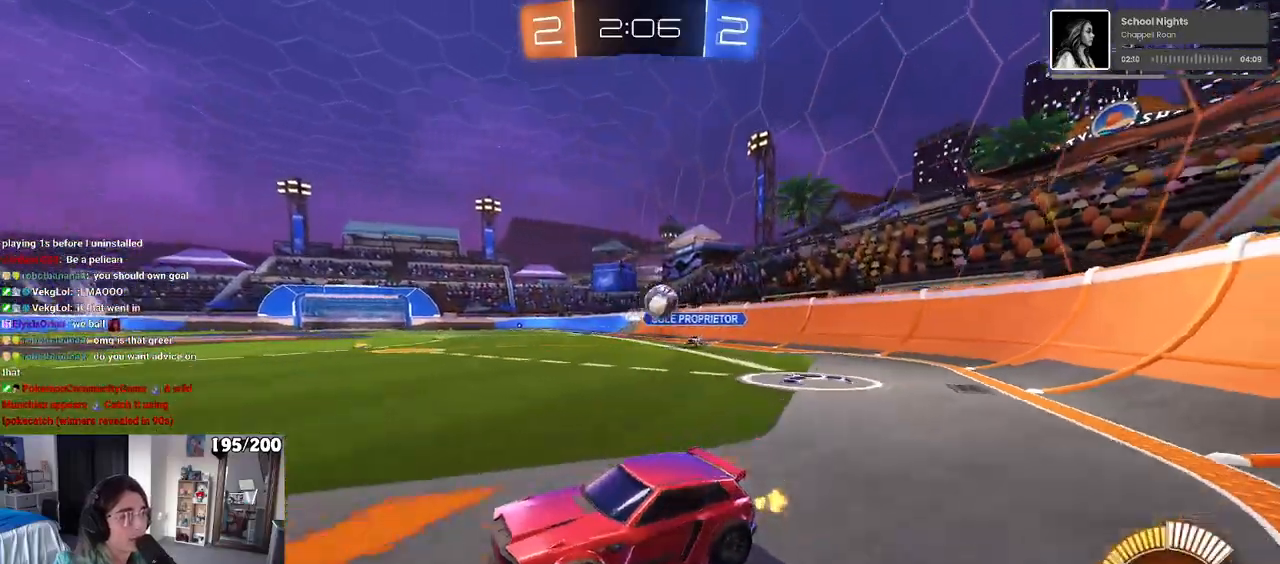
Gameplay with a controller (PlayStation layout); each line is a JSON object with the inputs held at the frame after it. "events" lists button and stick changes between this image and that frame as [ms after this image, input, new state], when the widget could be followed in between. Not read: R2.
{"buttons": [], "left_stick": "left", "right_stick": "center", "events": [[100, "left_stick", "left"], [267, "L2", "up"]]}
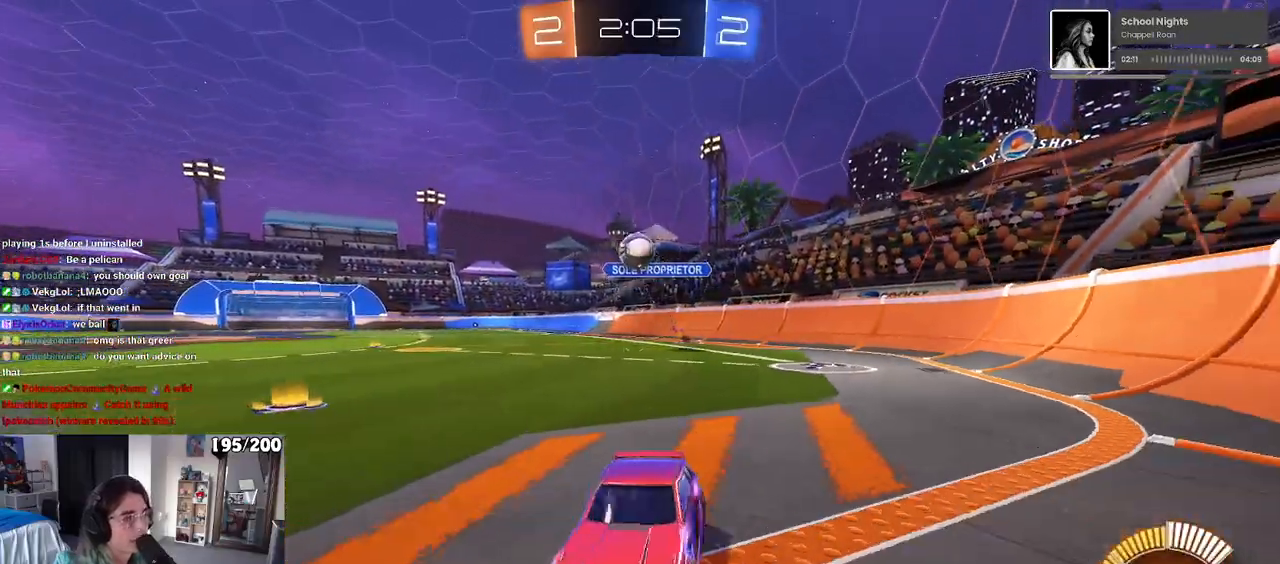
{"buttons": [], "left_stick": "right", "right_stick": "center", "events": [[200, "left_stick", "center"], [450, "left_stick", "right"]]}
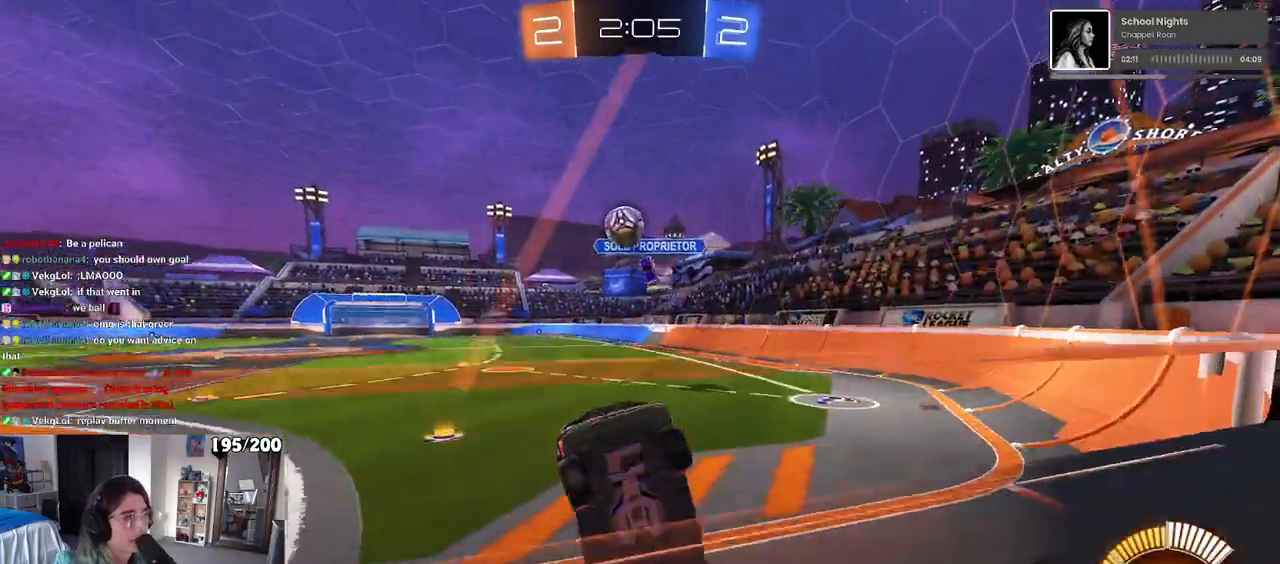
{"buttons": [], "left_stick": "right", "right_stick": "center", "events": [[183, "left_stick", "center"], [300, "left_stick", "right"]]}
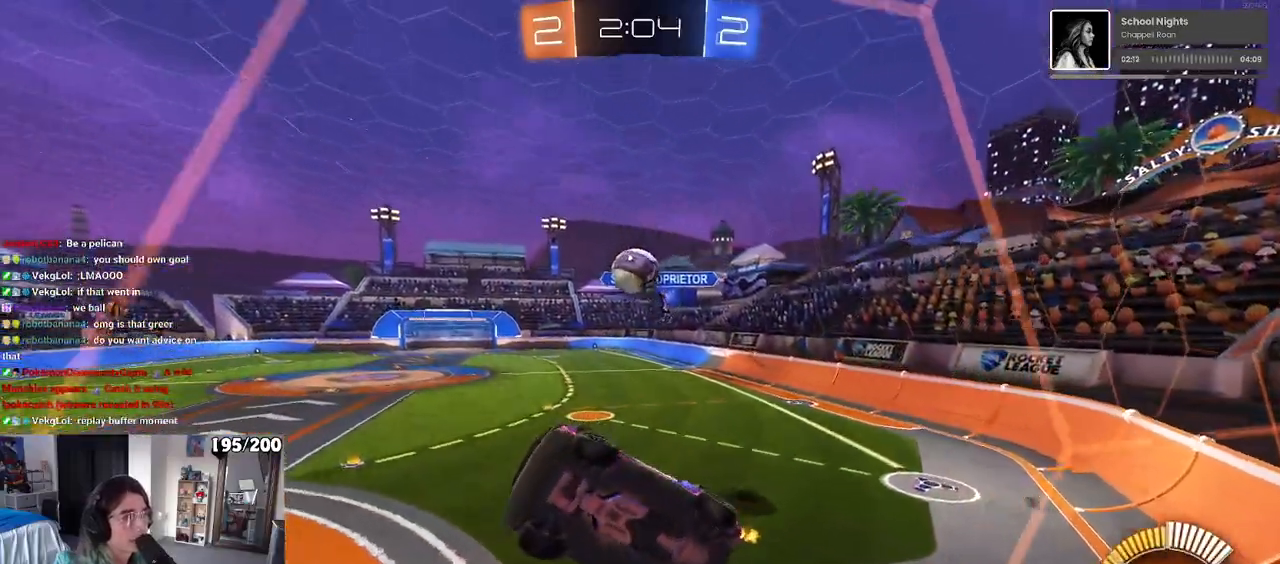
{"buttons": [], "left_stick": "center", "right_stick": "center", "events": [[83, "left_stick", "center"], [200, "L2", "down"], [200, "left_stick", "right"], [350, "L2", "up"], [483, "left_stick", "center"]]}
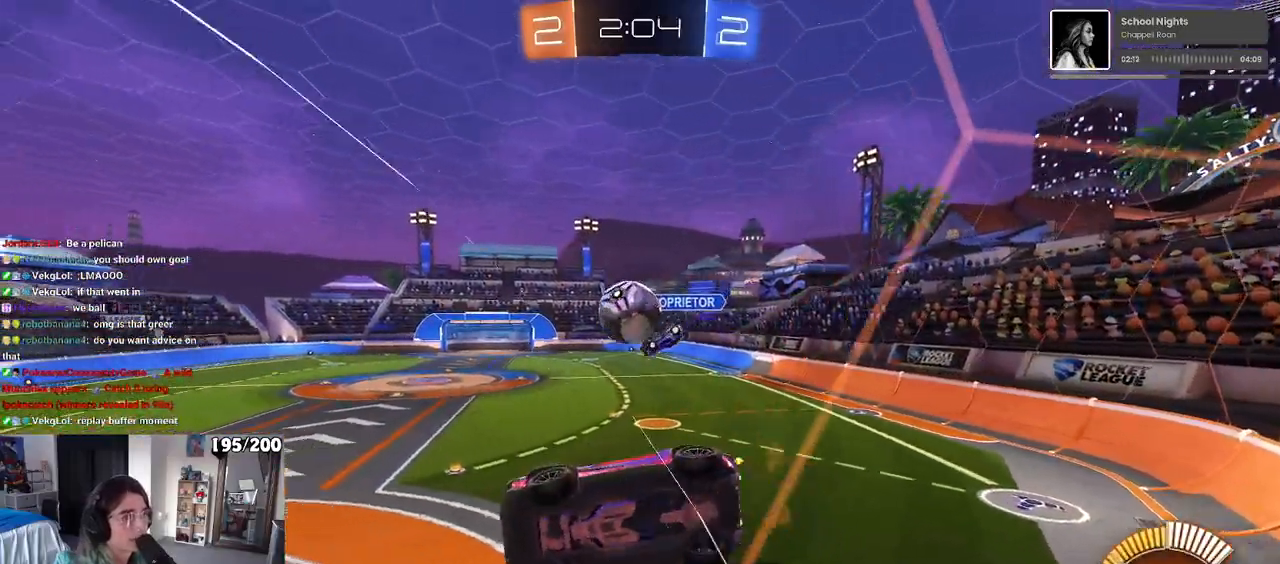
{"buttons": ["L1", "R1"], "left_stick": "down", "right_stick": "center", "events": [[33, "CROSS", "down"], [33, "left_stick", "down"], [217, "CROSS", "up"], [383, "L1", "down"], [400, "R1", "down"]]}
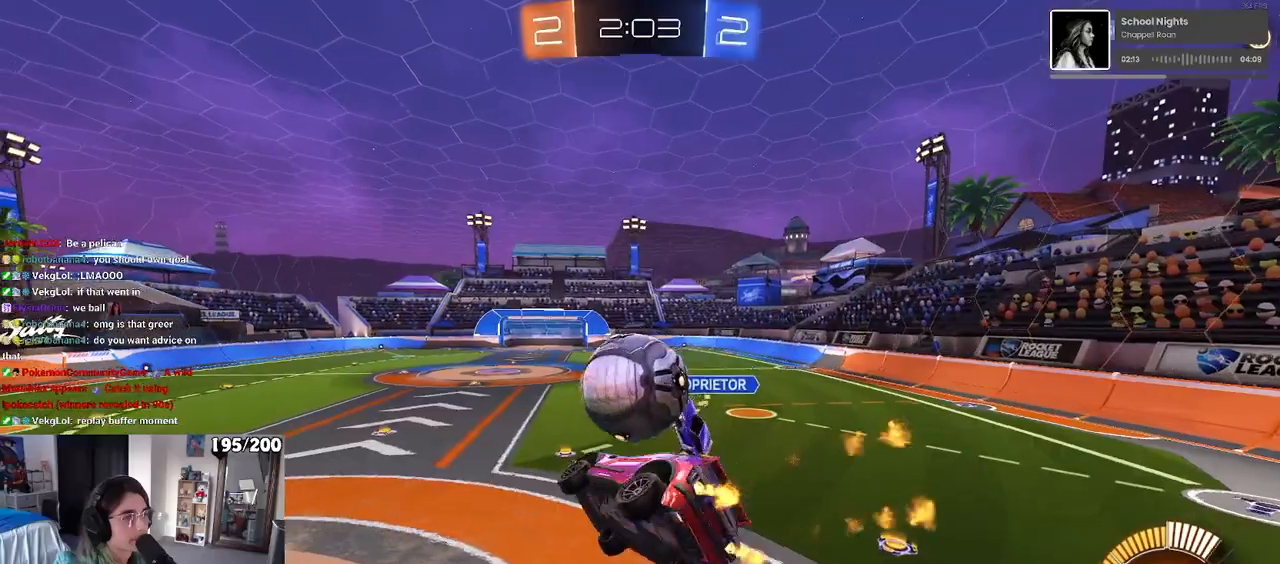
{"buttons": [], "left_stick": "down", "right_stick": "center", "events": [[33, "L1", "up"], [83, "left_stick", "right"], [133, "left_stick", "up"], [167, "CROSS", "down"], [267, "CROSS", "up"], [267, "left_stick", "down"], [383, "R1", "up"]]}
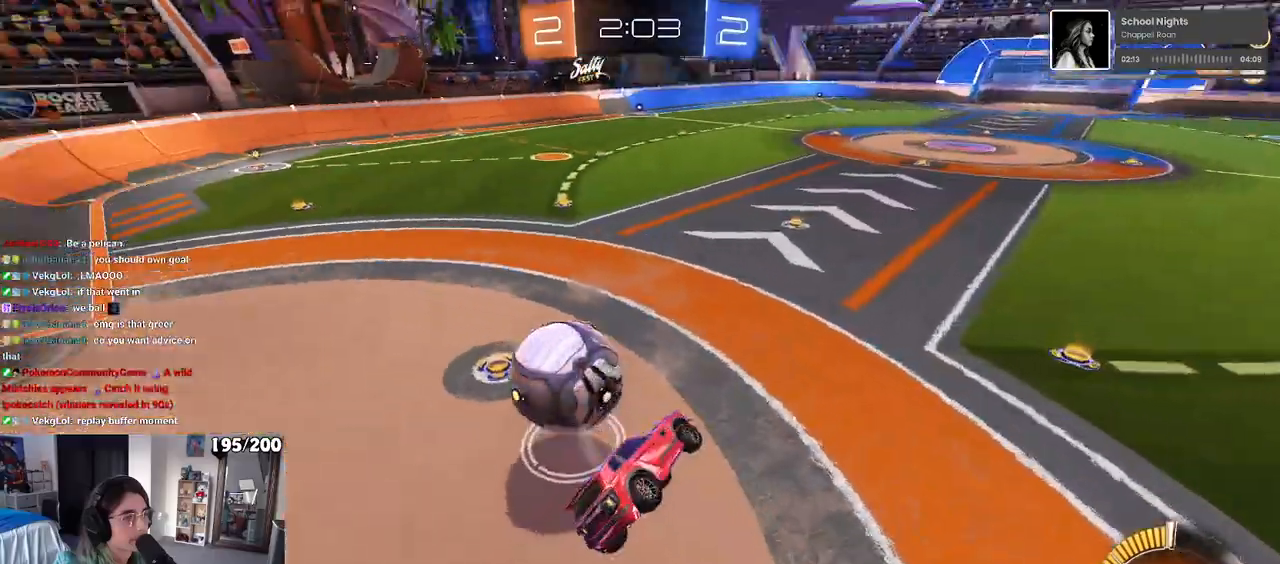
{"buttons": ["SQUARE"], "left_stick": "up-left", "right_stick": "center", "events": [[167, "left_stick", "down-right"], [333, "left_stick", "center"], [367, "SQUARE", "down"], [383, "left_stick", "left"], [450, "left_stick", "up-left"]]}
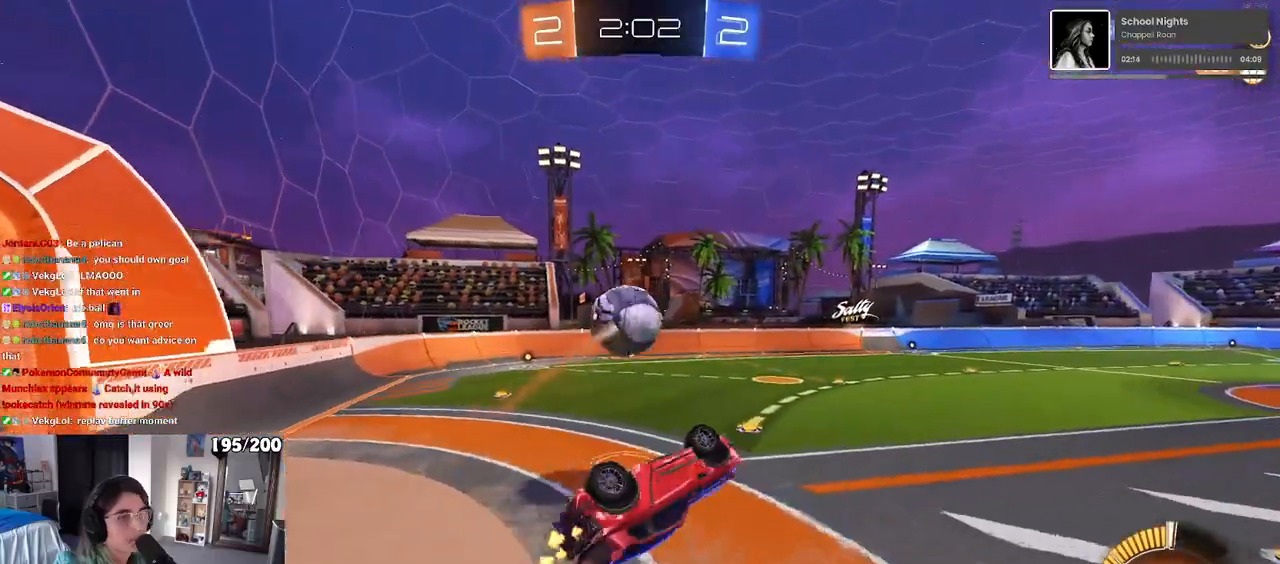
{"buttons": ["R1"], "left_stick": "center", "right_stick": "center", "events": [[217, "SQUARE", "up"], [283, "left_stick", "center"], [300, "R1", "down"]]}
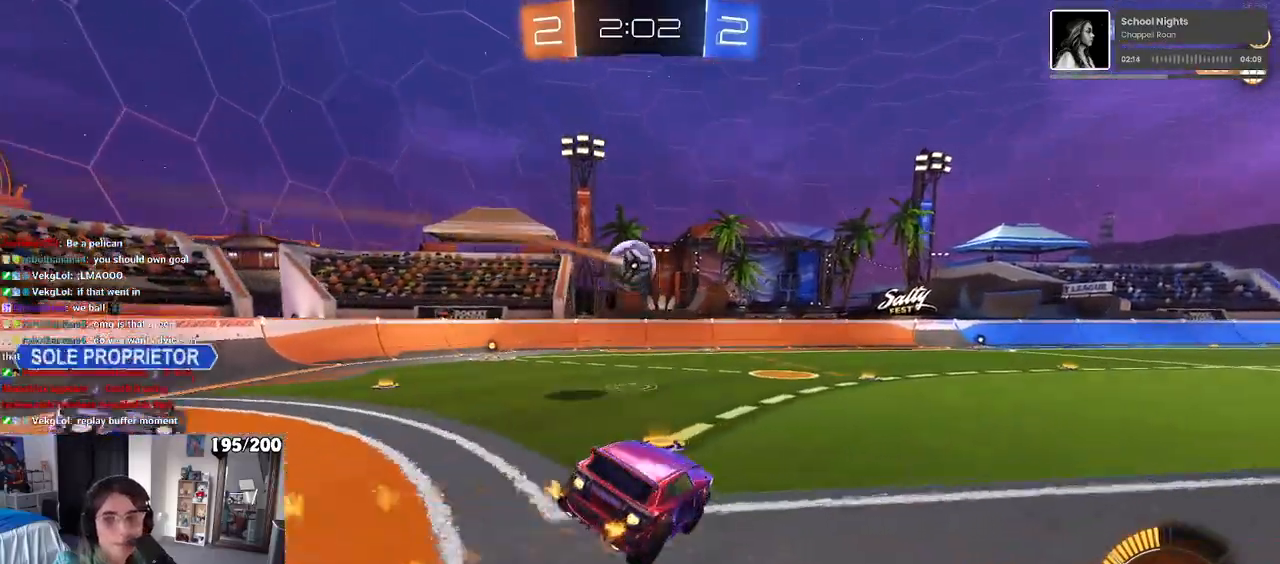
{"buttons": ["R1"], "left_stick": "center", "right_stick": "center", "events": [[83, "left_stick", "left"], [250, "left_stick", "center"], [333, "left_stick", "left"], [467, "left_stick", "center"]]}
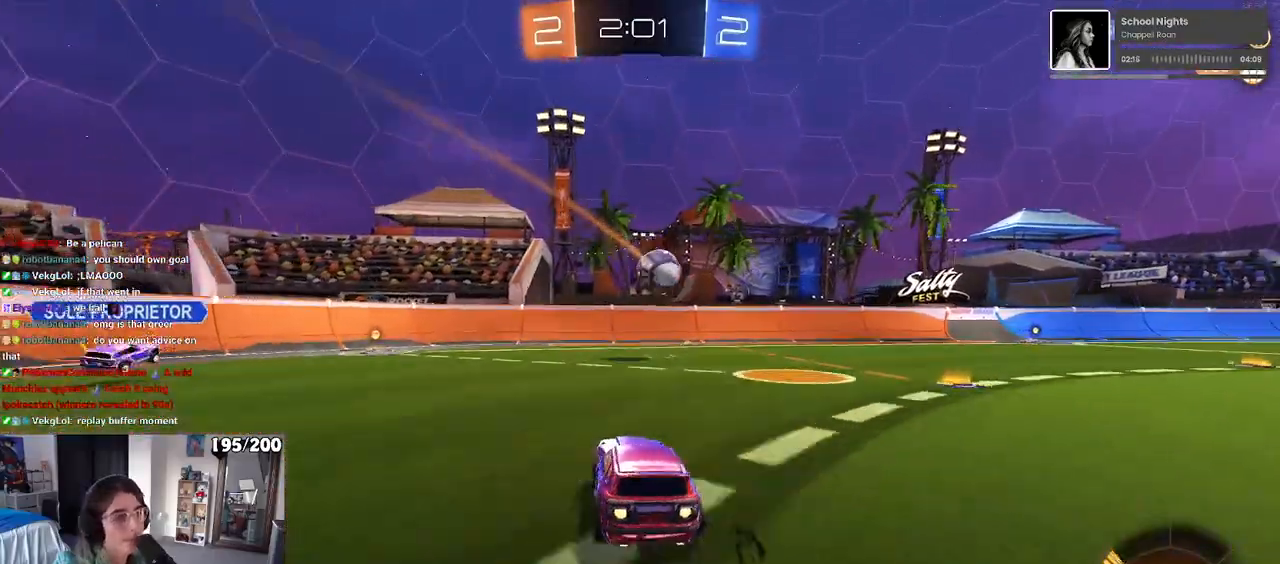
{"buttons": [], "left_stick": "left", "right_stick": "center", "events": [[100, "left_stick", "left"], [217, "R1", "up"], [233, "left_stick", "center"], [483, "left_stick", "left"]]}
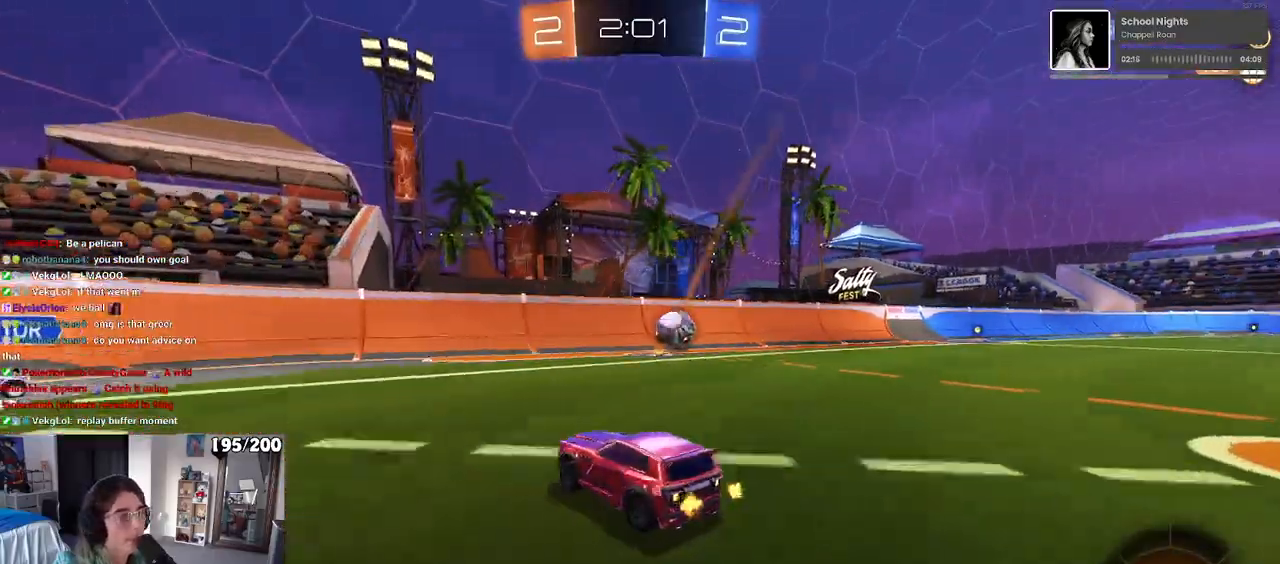
{"buttons": [], "left_stick": "right", "right_stick": "center", "events": [[117, "left_stick", "center"], [167, "left_stick", "right"], [283, "SQUARE", "down"], [400, "SQUARE", "up"]]}
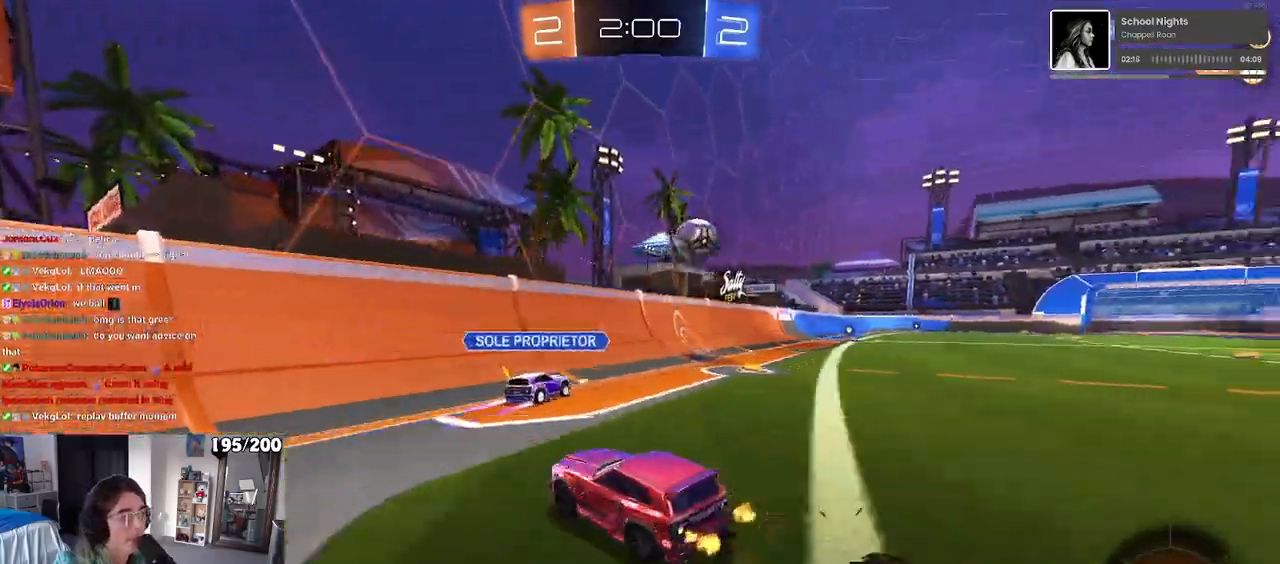
{"buttons": [], "left_stick": "center", "right_stick": "center"}
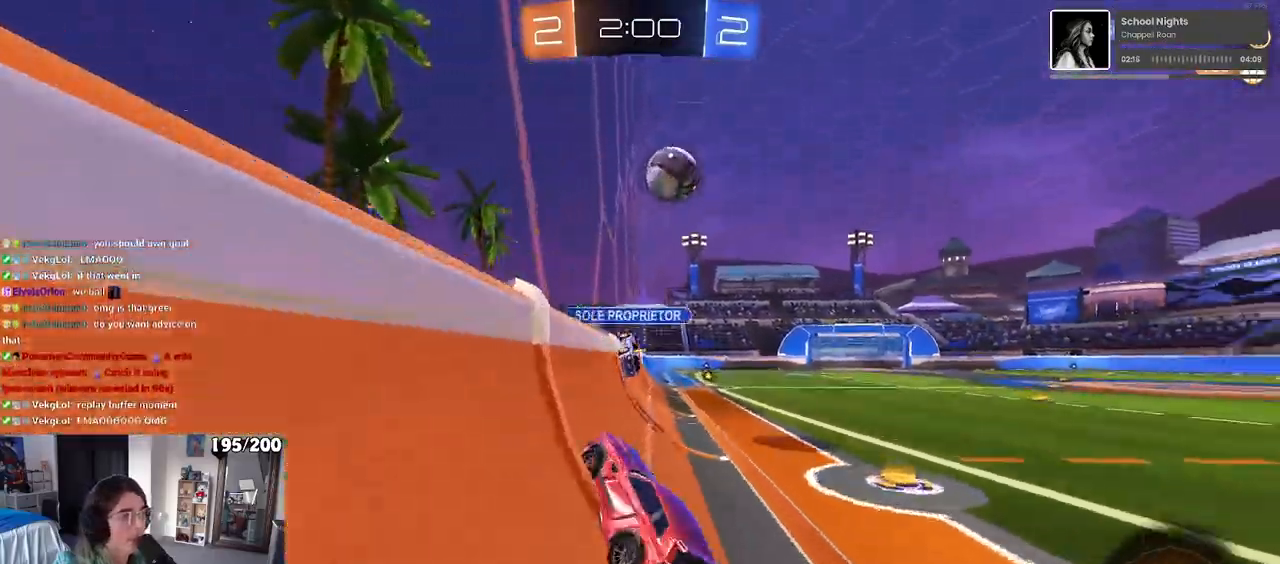
{"buttons": [], "left_stick": "center", "right_stick": "center", "events": []}
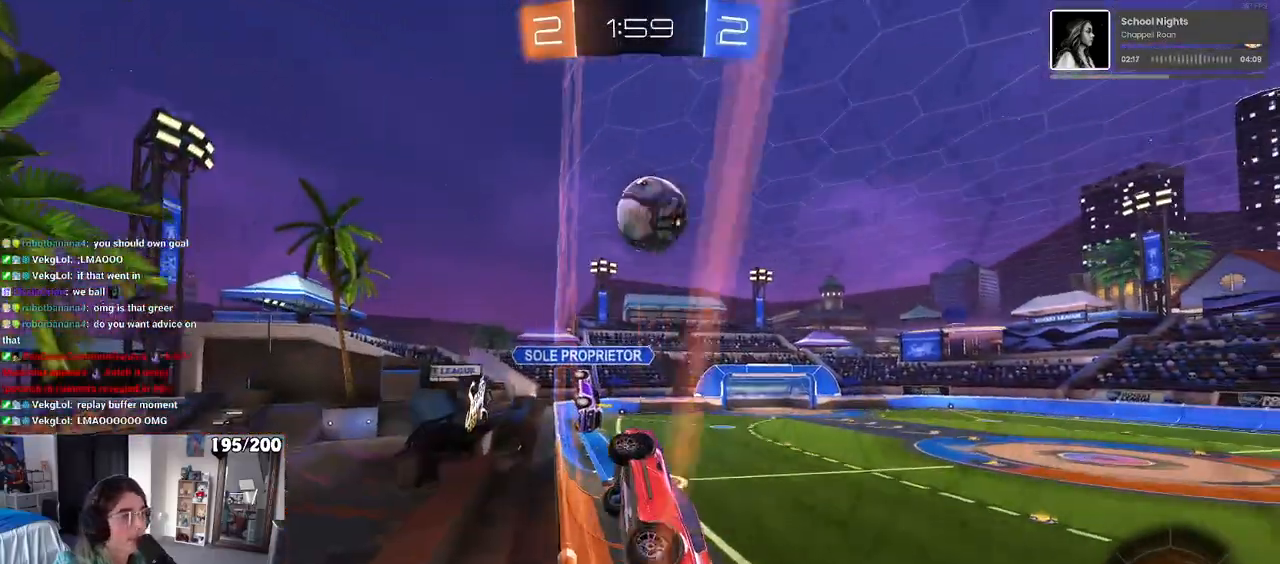
{"buttons": ["R1"], "left_stick": "center", "right_stick": "center", "events": [[17, "R1", "down"], [150, "left_stick", "right"], [250, "left_stick", "center"], [267, "CROSS", "down"], [467, "CROSS", "up"]]}
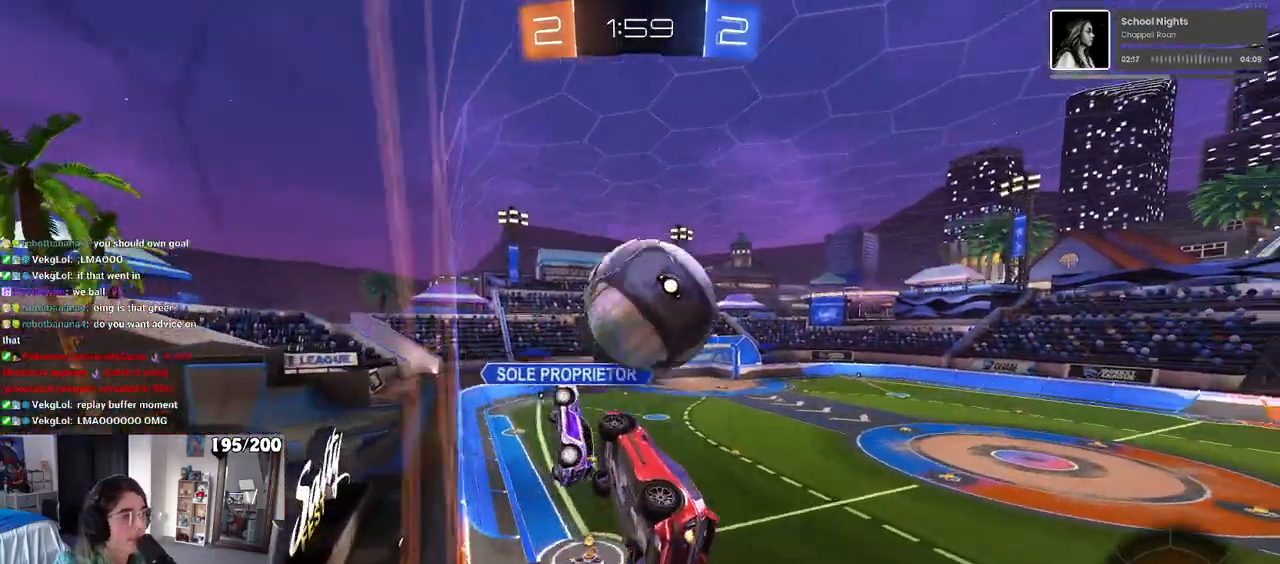
{"buttons": [], "left_stick": "center", "right_stick": "center", "events": [[33, "left_stick", "right"], [50, "CROSS", "down"], [167, "R1", "up"], [200, "CROSS", "up"], [250, "left_stick", "center"]]}
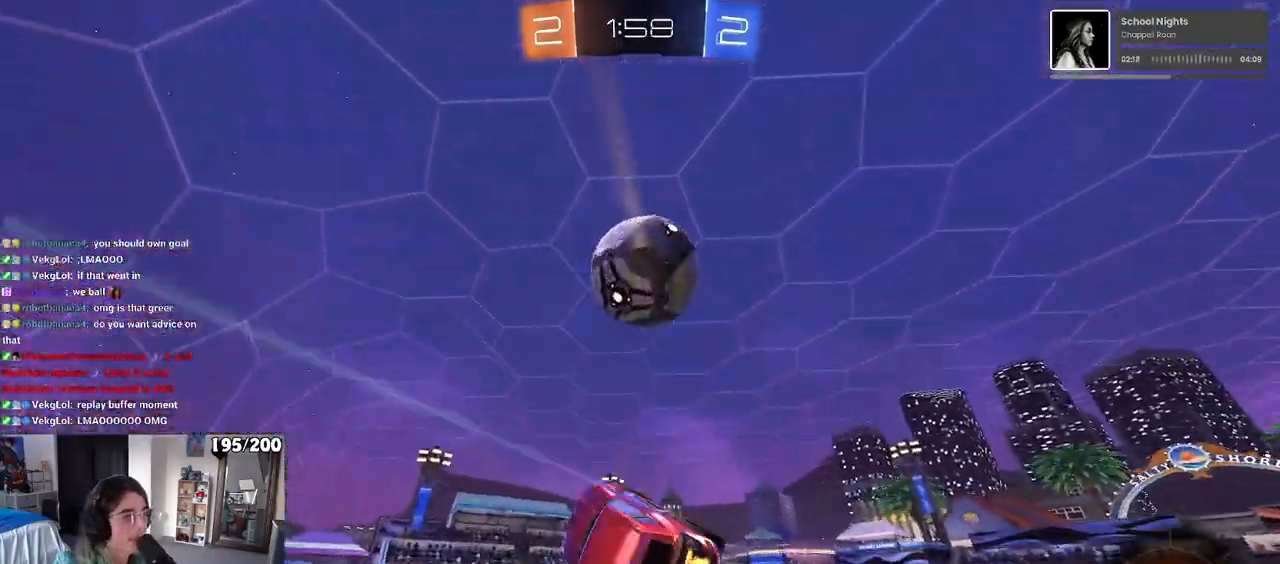
{"buttons": [], "left_stick": "down-right", "right_stick": "center", "events": [[67, "left_stick", "down-right"], [167, "L1", "down"], [367, "L1", "up"]]}
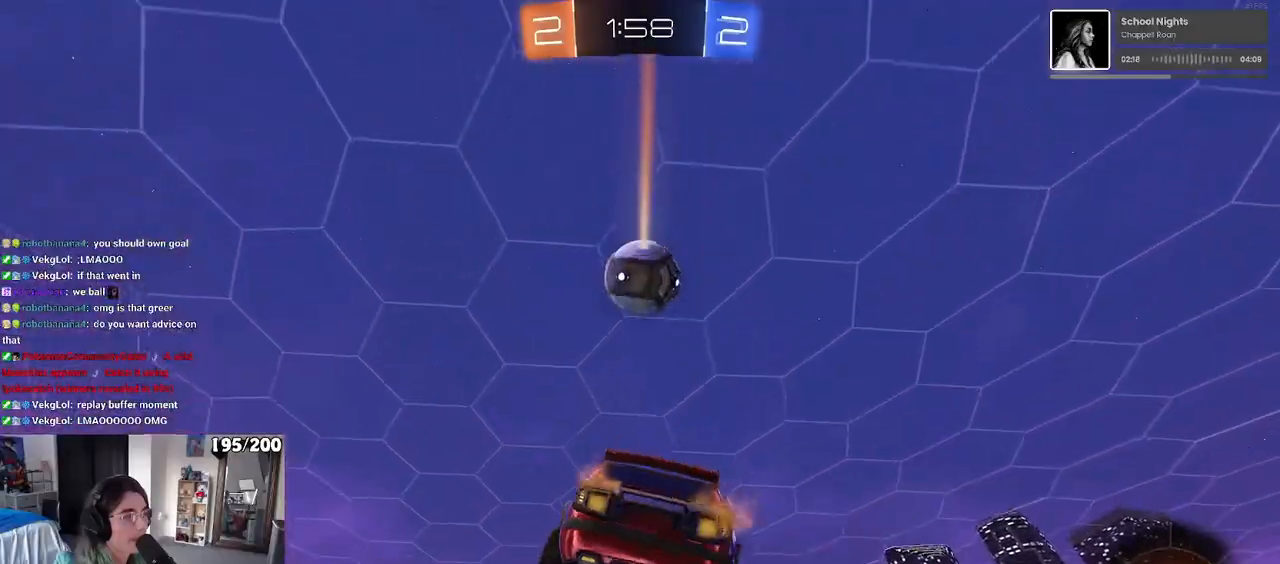
{"buttons": ["L1"], "left_stick": "down-right", "right_stick": "center", "events": [[150, "L1", "down"], [250, "R1", "down"], [450, "R1", "up"]]}
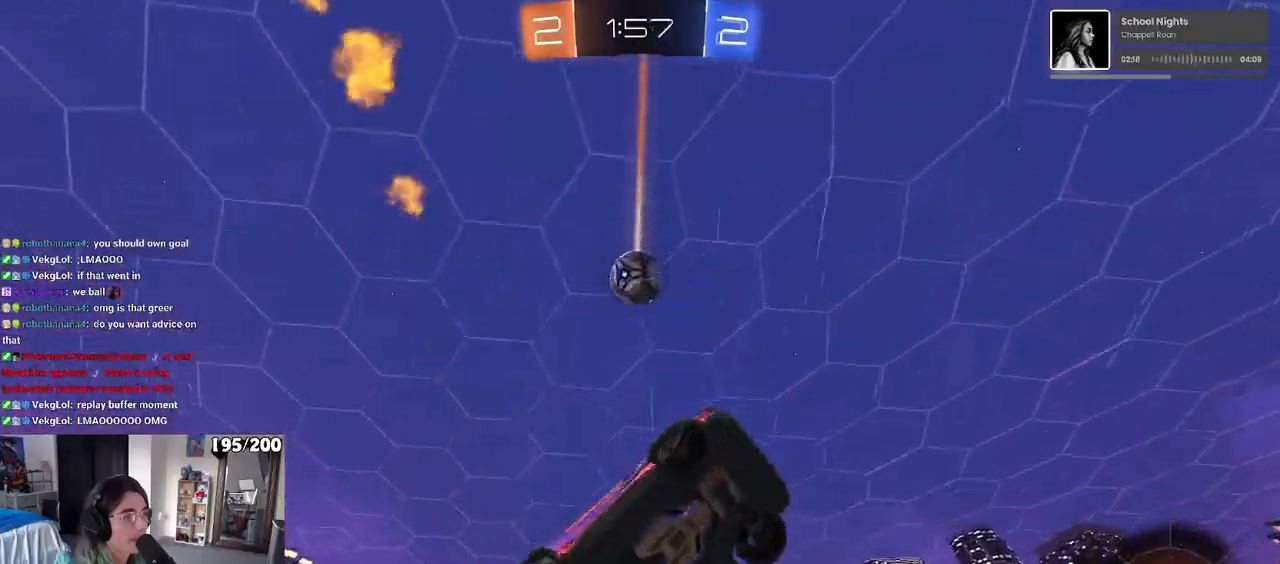
{"buttons": ["SQUARE"], "left_stick": "up-left", "right_stick": "center", "events": [[17, "left_stick", "right"], [83, "TRIANGLE", "down"], [200, "TRIANGLE", "up"], [350, "L1", "up"], [367, "left_stick", "center"], [417, "SQUARE", "down"], [433, "left_stick", "up-left"]]}
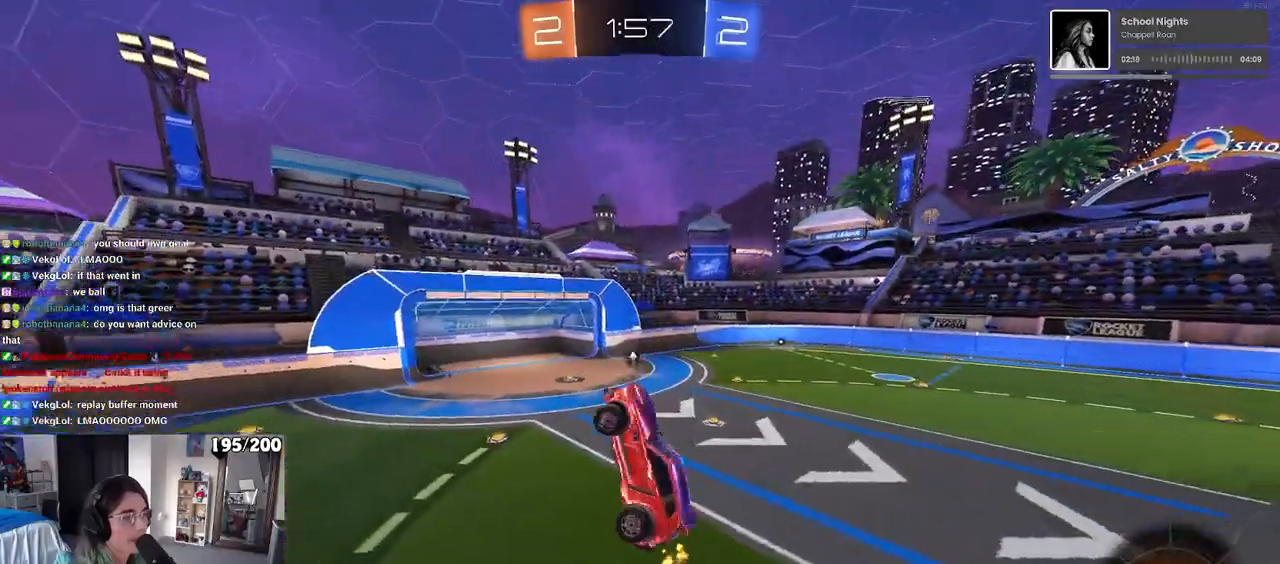
{"buttons": ["R1"], "left_stick": "left", "right_stick": "center", "events": [[50, "left_stick", "center"], [300, "SQUARE", "up"], [300, "left_stick", "up-right"], [433, "left_stick", "up-left"], [500, "R1", "down"], [500, "left_stick", "left"]]}
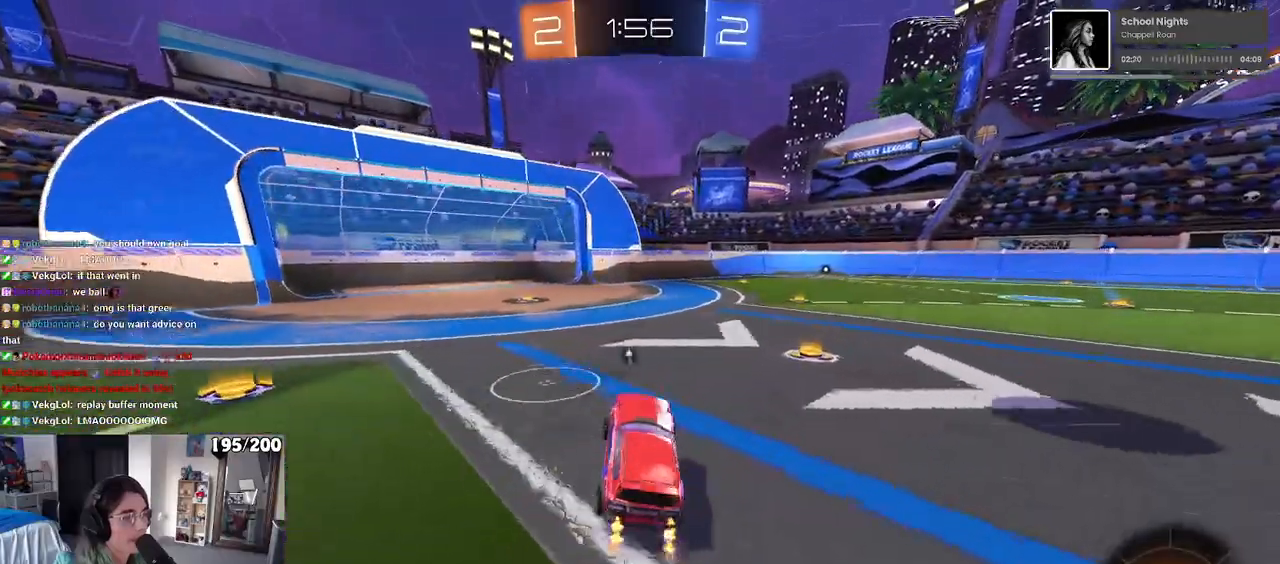
{"buttons": [], "left_stick": "center", "right_stick": "center", "events": [[150, "left_stick", "center"], [333, "left_stick", "right"], [400, "R1", "up"], [450, "left_stick", "center"]]}
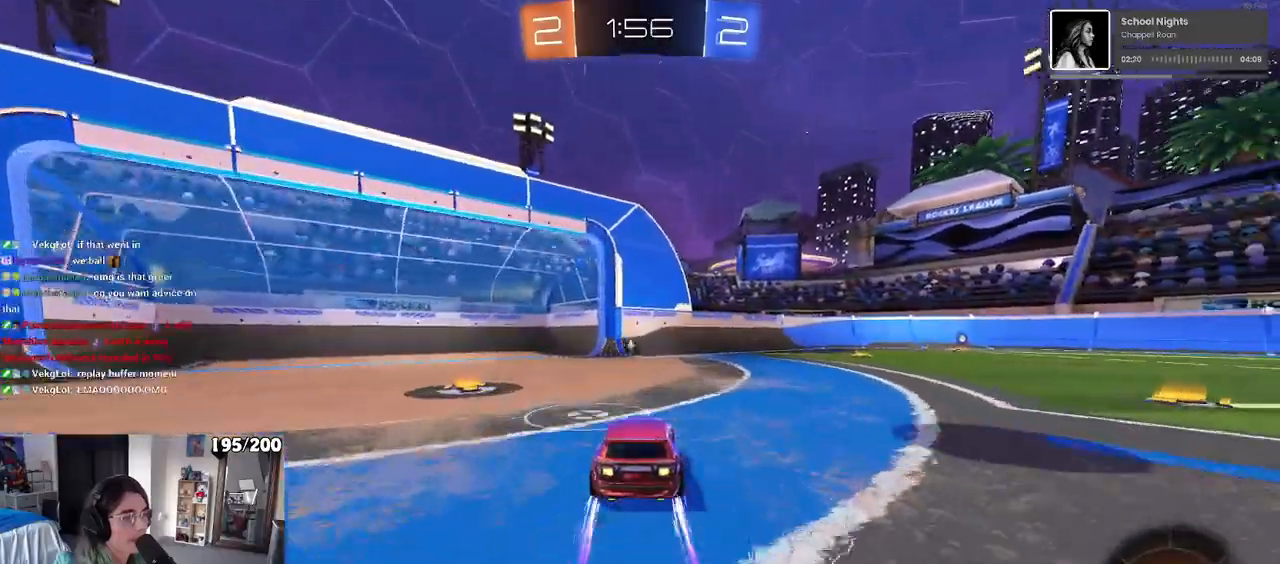
{"buttons": [], "left_stick": "center", "right_stick": "center", "events": []}
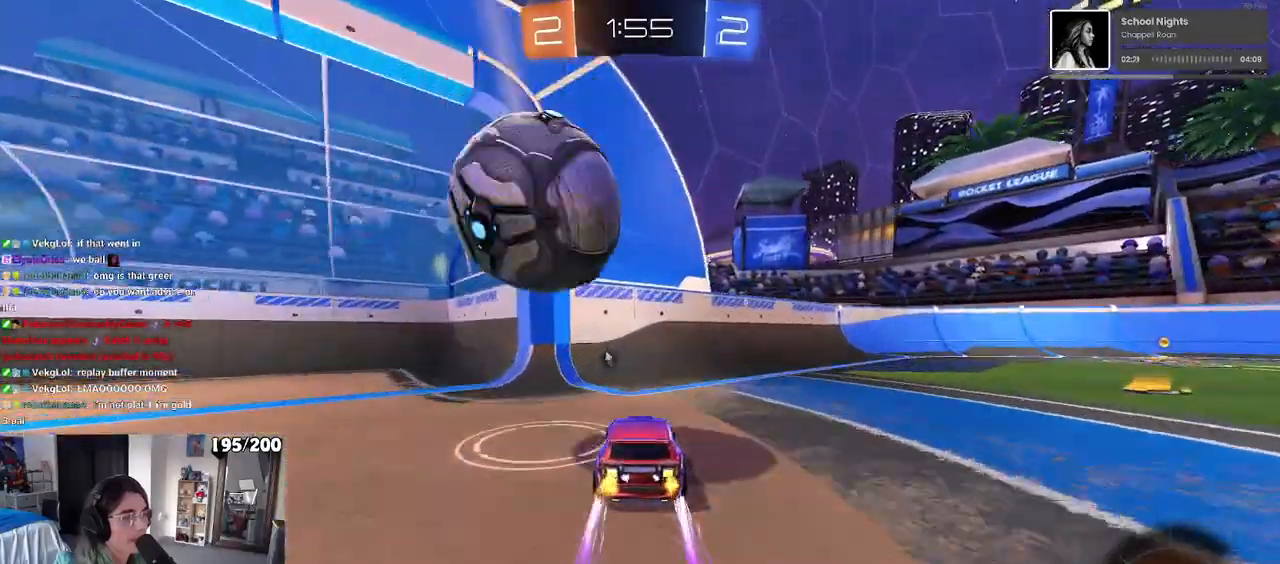
{"buttons": [], "left_stick": "down-right", "right_stick": "center", "events": [[83, "left_stick", "down-right"], [150, "TRIANGLE", "down"], [267, "TRIANGLE", "up"]]}
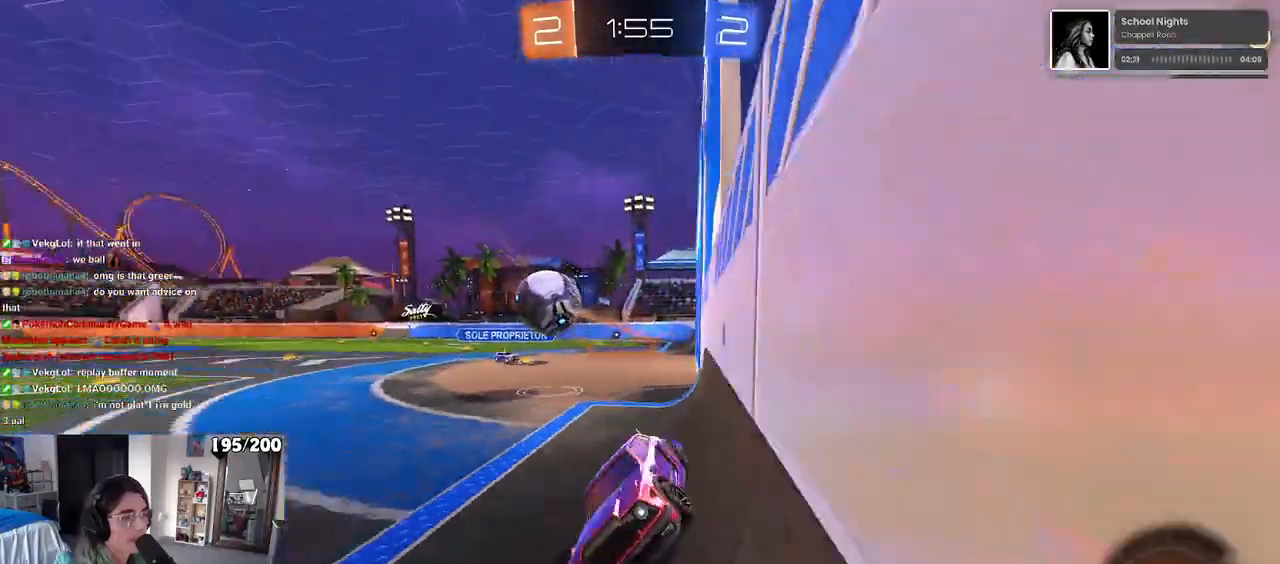
{"buttons": ["R1"], "left_stick": "center", "right_stick": "center", "events": [[167, "left_stick", "right"], [183, "R1", "down"], [300, "left_stick", "center"]]}
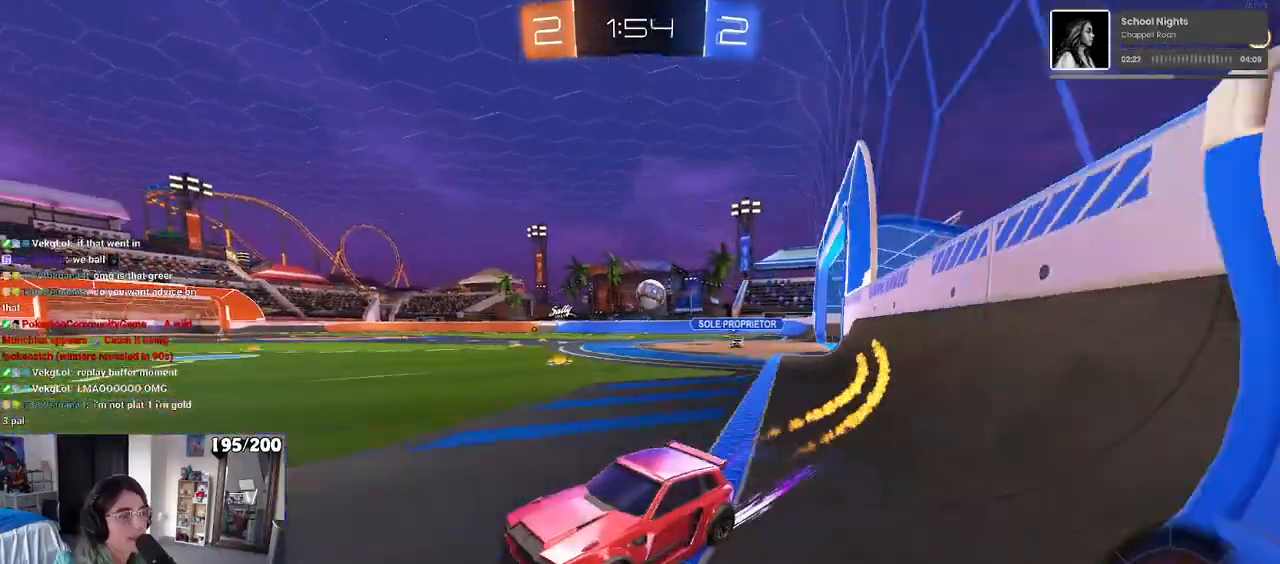
{"buttons": ["R1"], "left_stick": "right", "right_stick": "center", "events": [[50, "left_stick", "right"]]}
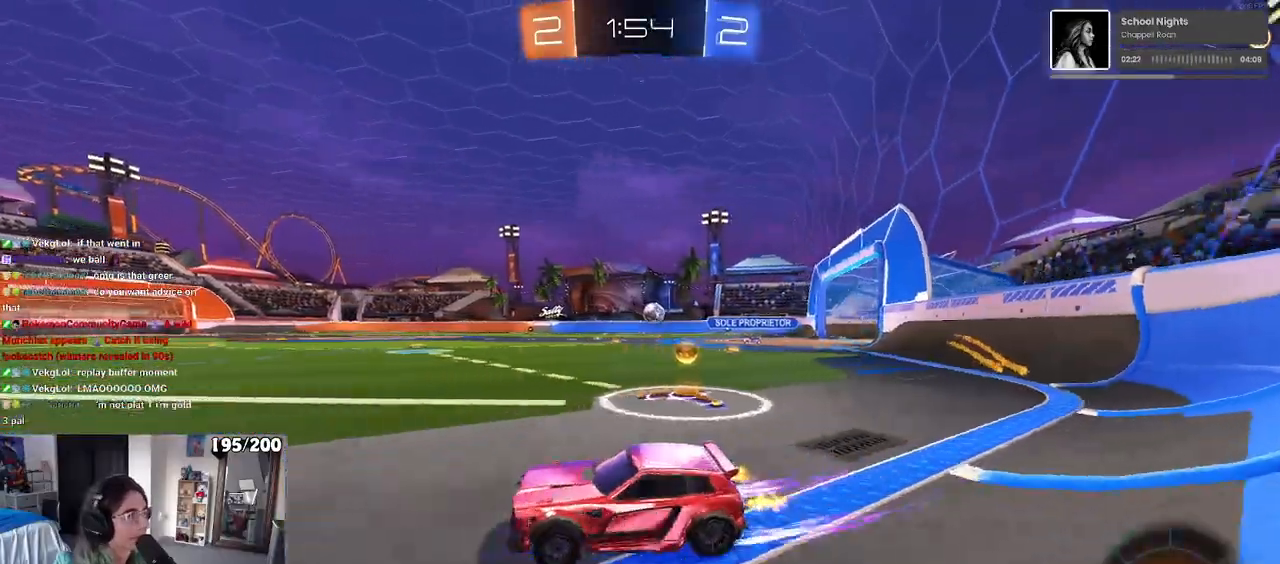
{"buttons": ["CROSS"], "left_stick": "right", "right_stick": "center", "events": [[250, "R1", "up"], [500, "CROSS", "down"]]}
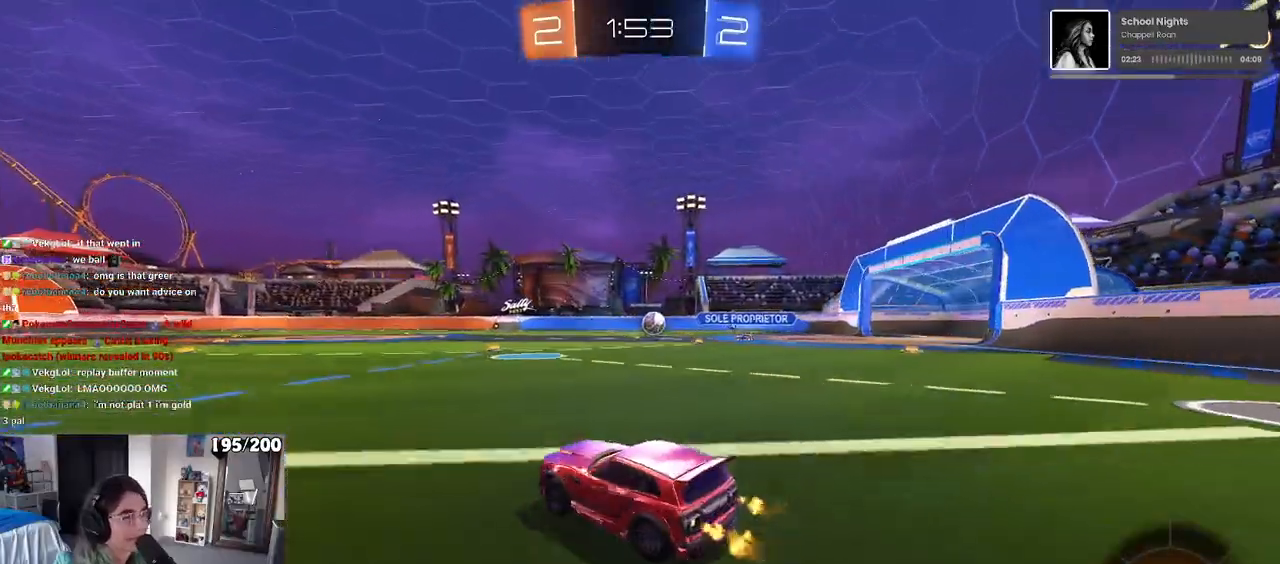
{"buttons": ["SQUARE"], "left_stick": "down-left", "right_stick": "center", "events": [[67, "left_stick", "up"], [100, "CROSS", "up"], [150, "CROSS", "down"], [183, "SQUARE", "down"], [200, "left_stick", "down"], [233, "CROSS", "up"], [450, "left_stick", "down-left"]]}
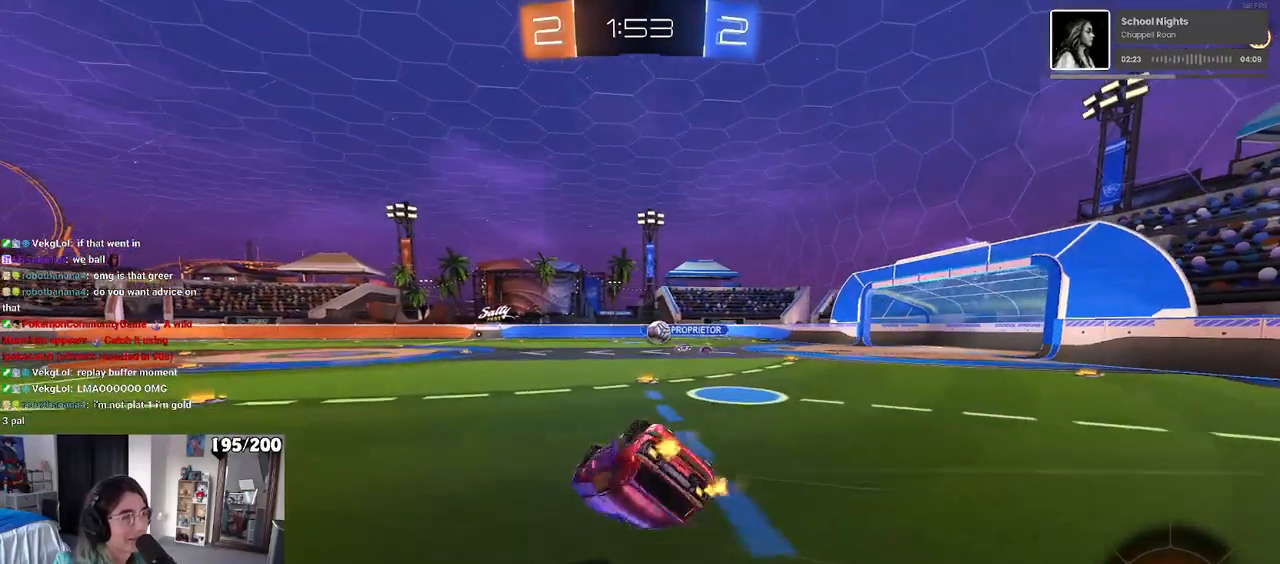
{"buttons": [], "left_stick": "center", "right_stick": "center", "events": [[467, "SQUARE", "up"], [483, "left_stick", "center"]]}
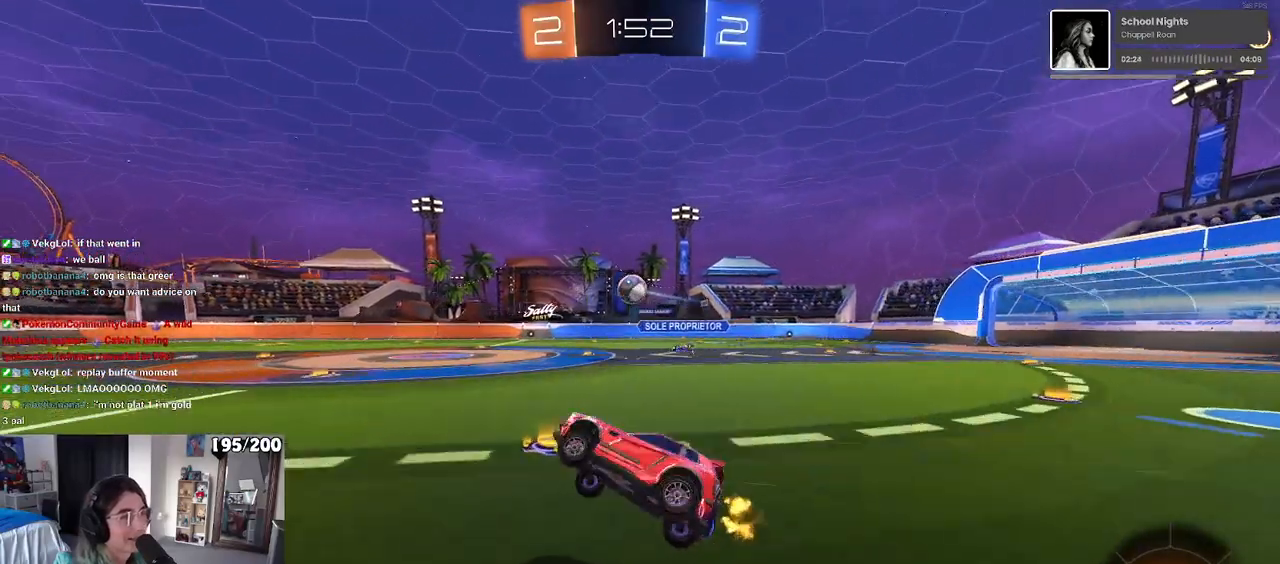
{"buttons": ["L2"], "left_stick": "center", "right_stick": "center", "events": [[383, "L2", "down"]]}
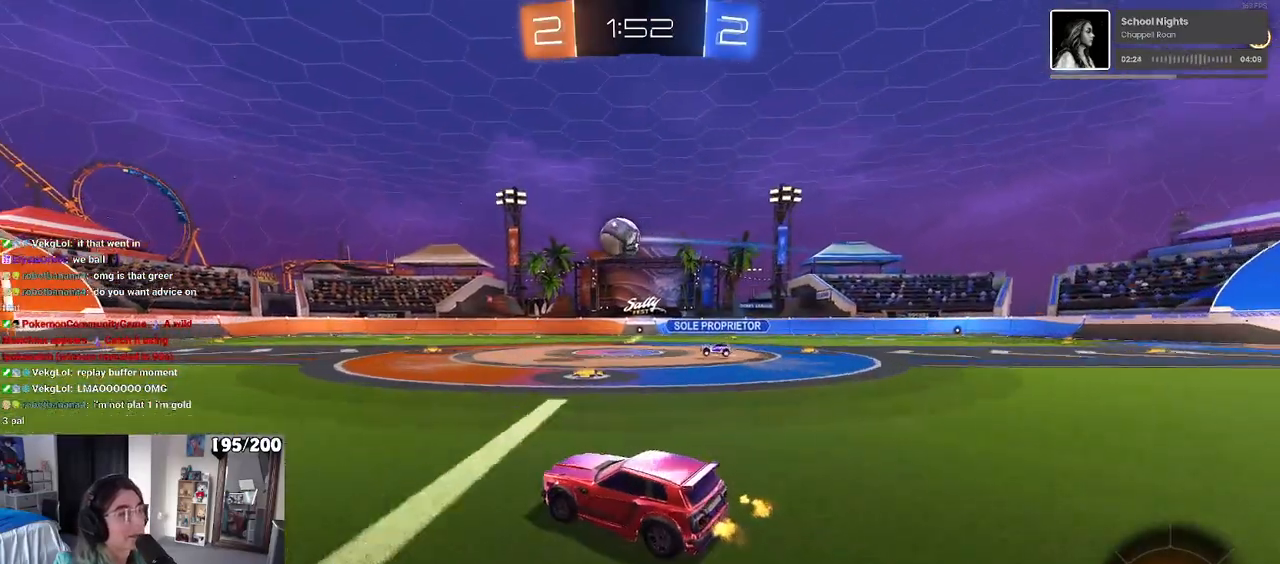
{"buttons": [], "left_stick": "center", "right_stick": "center", "events": [[300, "L2", "up"]]}